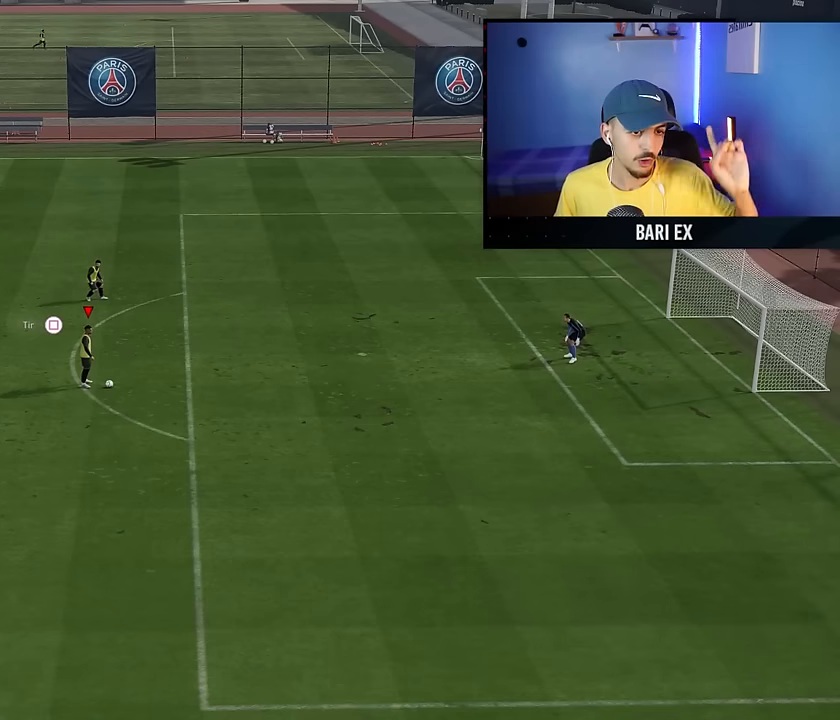
Gameplay with a controller (PlayStation layout); each line is a JSON object with the inputs held at the frame after it. "events" lists button and stick changes between this image and that frame as [ms after this image, input, new state], when the widget could be followed in between. Not read: L3 R1 R3.
{"buttons": [], "left_stick": "center", "right_stick": "center", "events": []}
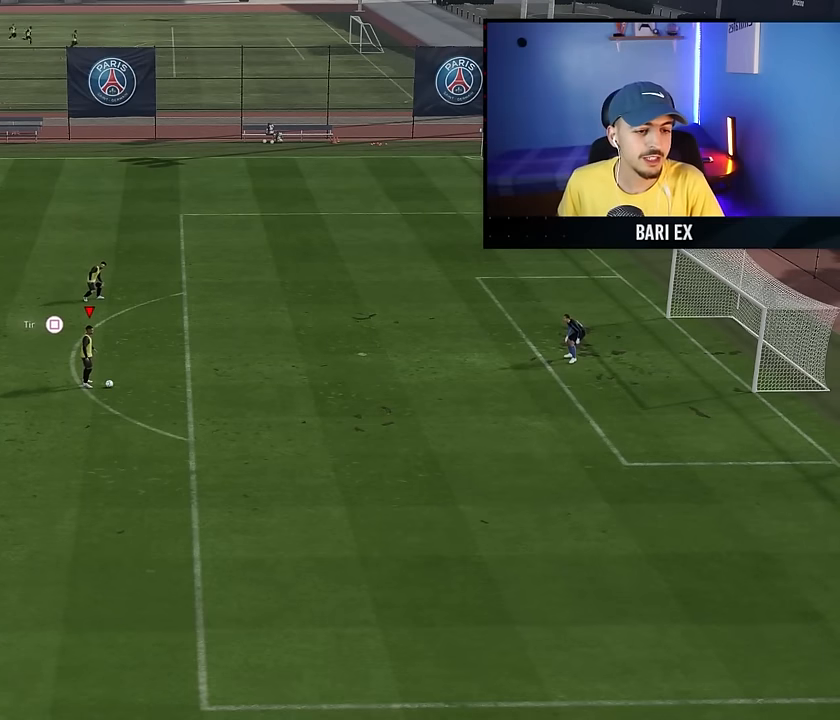
{"buttons": [], "left_stick": "center", "right_stick": "center", "events": []}
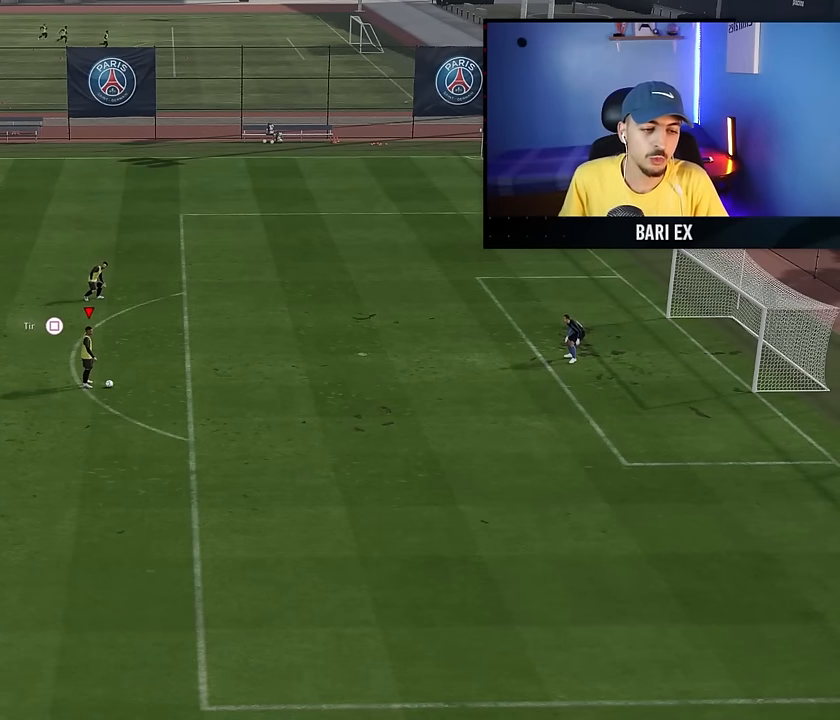
{"buttons": [], "left_stick": "center", "right_stick": "center", "events": []}
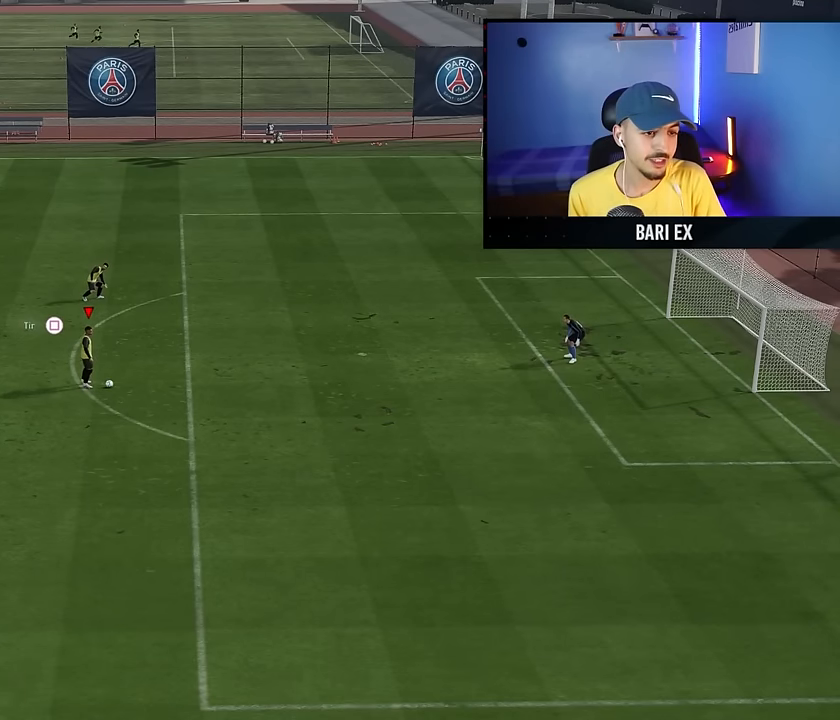
{"buttons": ["R2"], "left_stick": "right", "right_stick": "center", "events": [[50, "left_stick", "right"], [83, "R2", "down"]]}
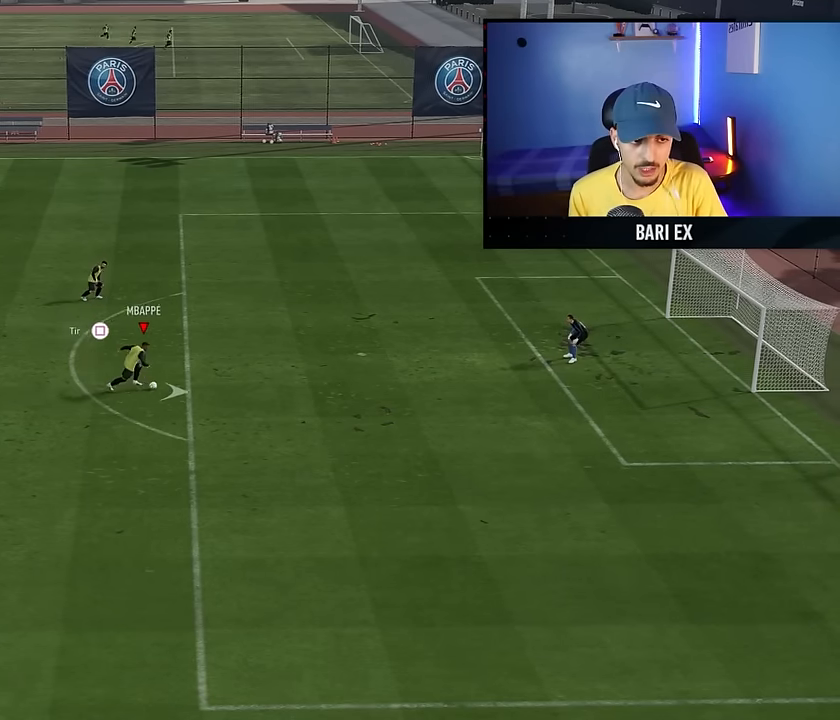
{"buttons": [], "left_stick": "right", "right_stick": "center", "events": [[183, "R2", "up"], [250, "left_stick", "center"], [400, "left_stick", "right"]]}
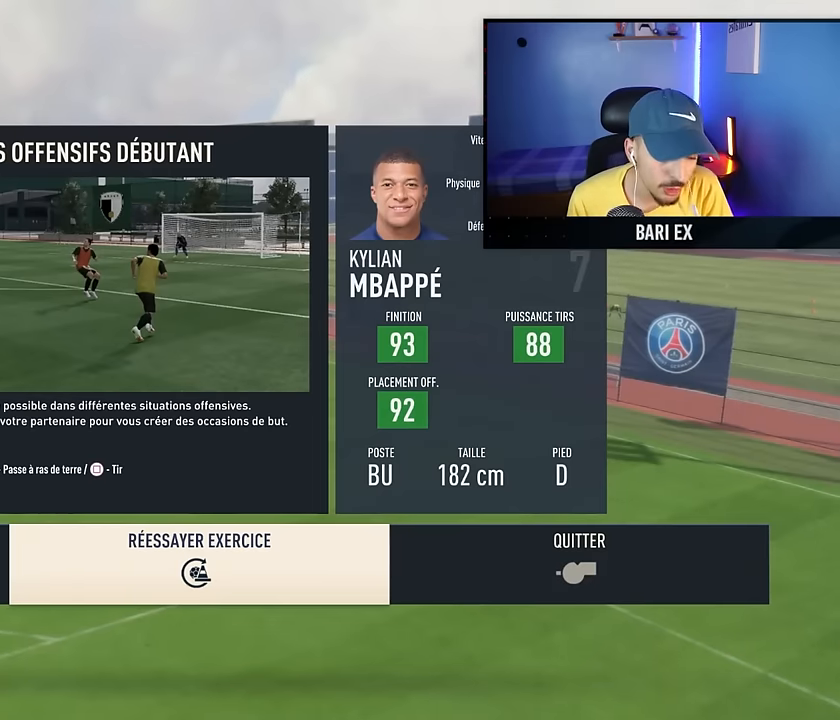
{"buttons": [], "left_stick": "center", "right_stick": "center", "events": [[17, "left_stick", "center"], [100, "CROSS", "down"], [183, "CROSS", "up"]]}
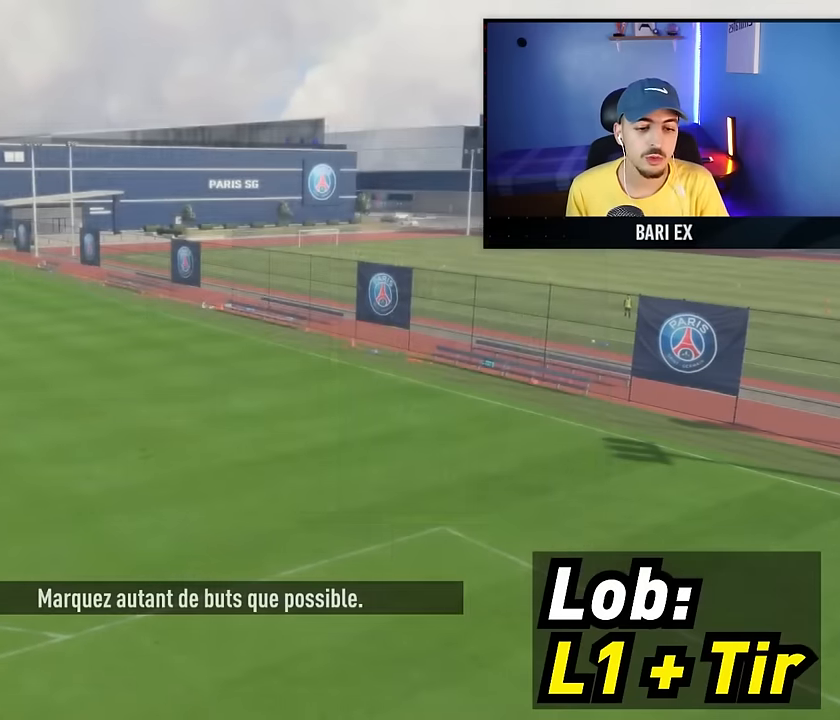
{"buttons": [], "left_stick": "right", "right_stick": "center", "events": [[383, "left_stick", "right"]]}
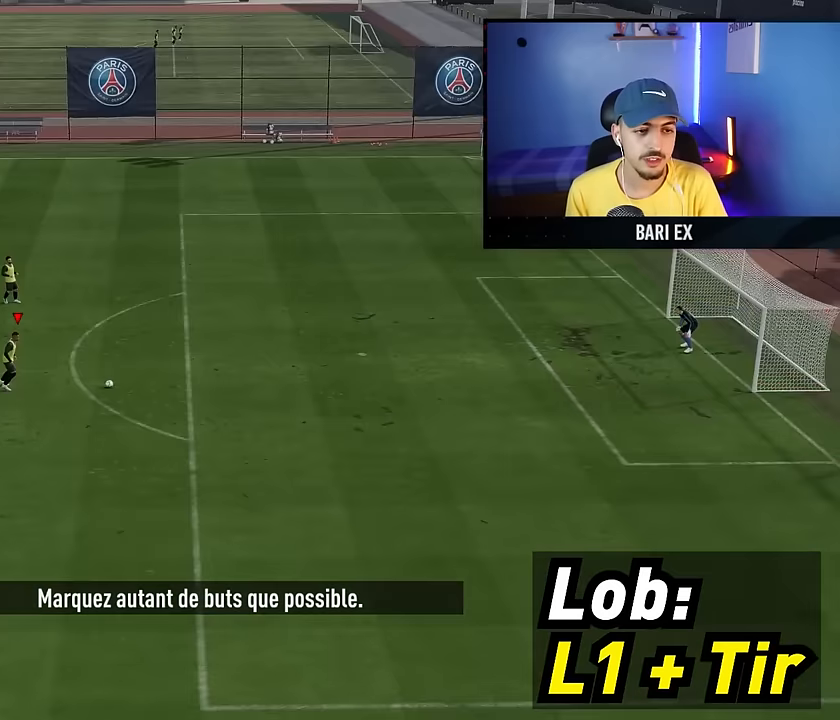
{"buttons": ["R2"], "left_stick": "right", "right_stick": "center", "events": [[83, "R2", "down"]]}